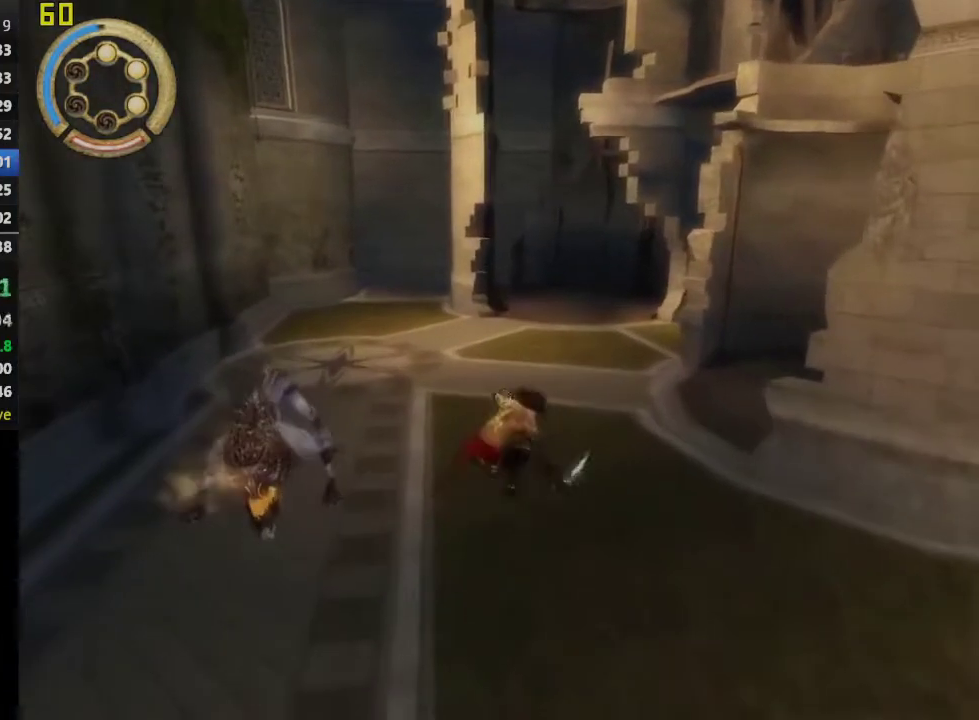
Gameplay with a controller (PlayStation layout); each line is a JSON object with the inputs held at the frame after it. "events" lists button and stick changes between this image and that frame as [ms after this image, input, new state], when the widget could be followed in between. This overlay highlights the sticks when they move; stick clicks (L3 R3) are not distinguishable.
{"buttons": [], "left_stick": "up", "right_stick": "center", "events": [[267, "CROSS", "up"], [333, "L1", "down"], [483, "L1", "up"]]}
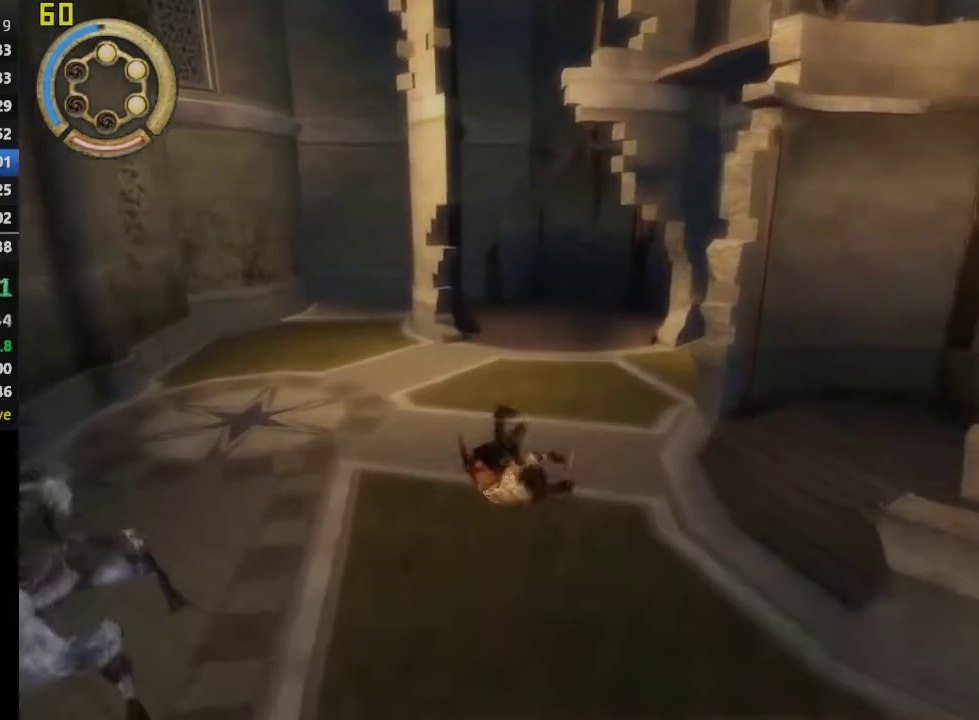
{"buttons": ["CROSS"], "left_stick": "up", "right_stick": "center", "events": [[50, "CROSS", "down"], [200, "CROSS", "up"], [283, "CROSS", "down"], [417, "CROSS", "up"], [467, "CROSS", "down"]]}
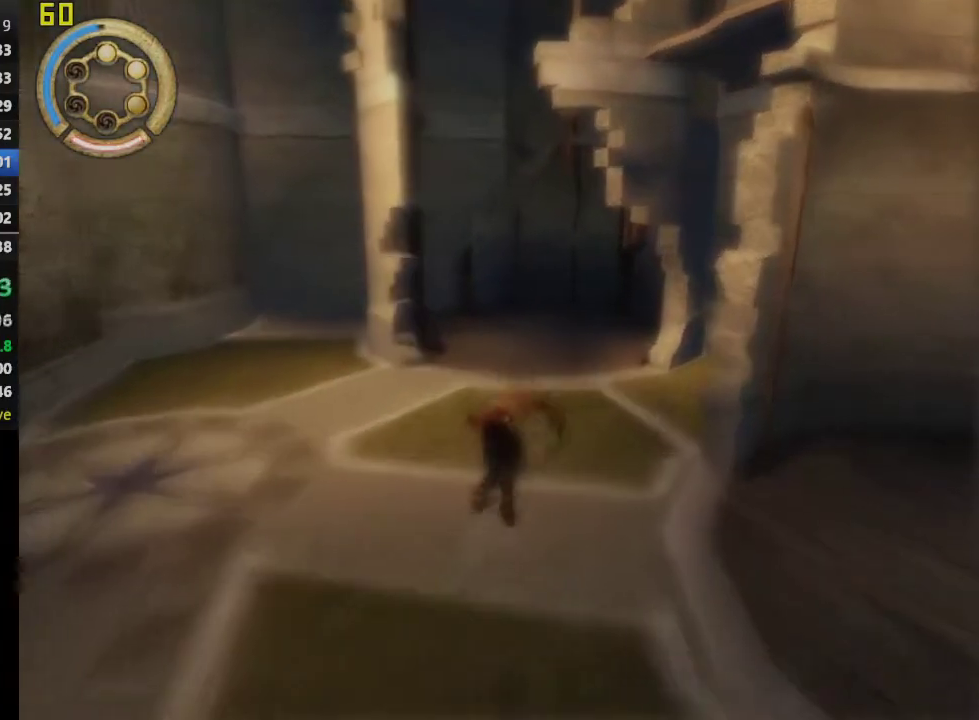
{"buttons": [], "left_stick": "up-right", "right_stick": "right", "events": [[133, "CROSS", "up"], [350, "left_stick", "up-right"], [367, "right_stick", "right"]]}
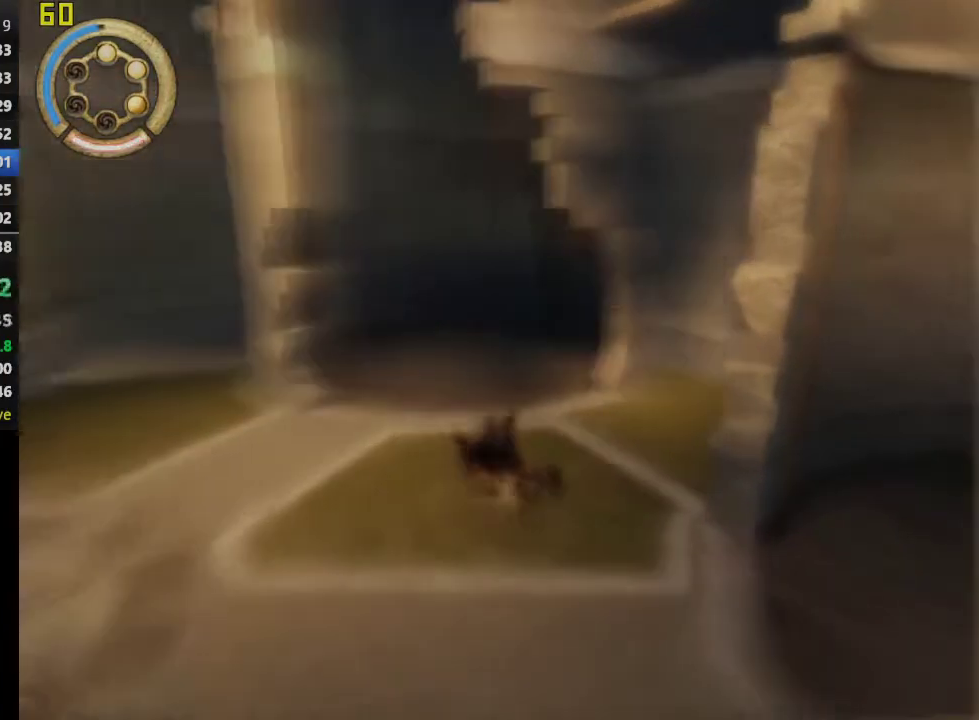
{"buttons": [], "left_stick": "up-right", "right_stick": "right", "events": []}
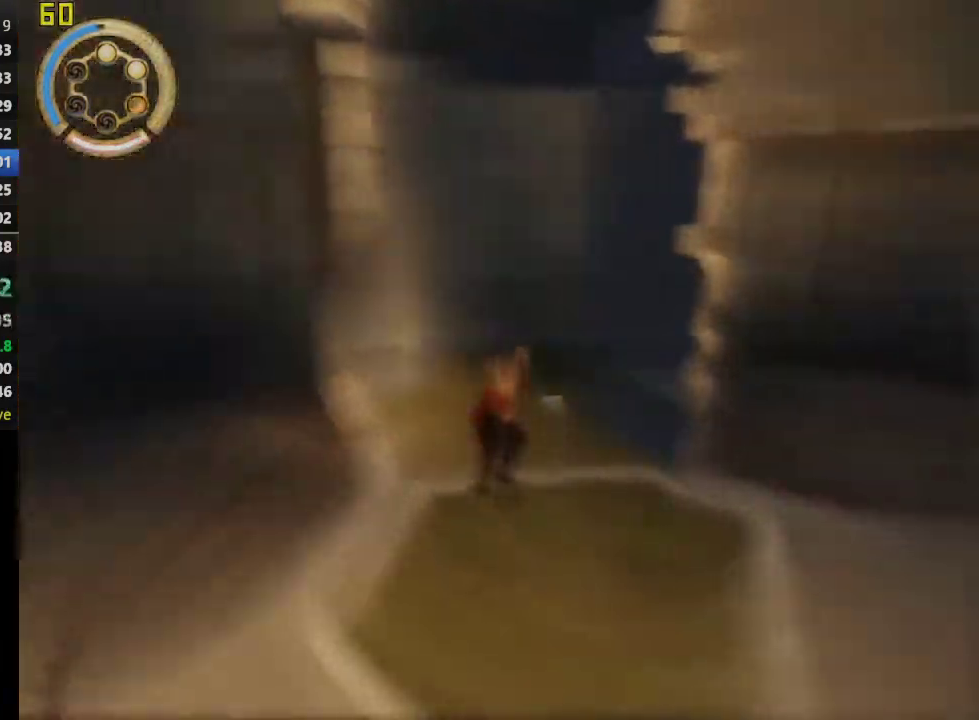
{"buttons": [], "left_stick": "center", "right_stick": "center", "events": [[150, "left_stick", "center"], [367, "right_stick", "center"]]}
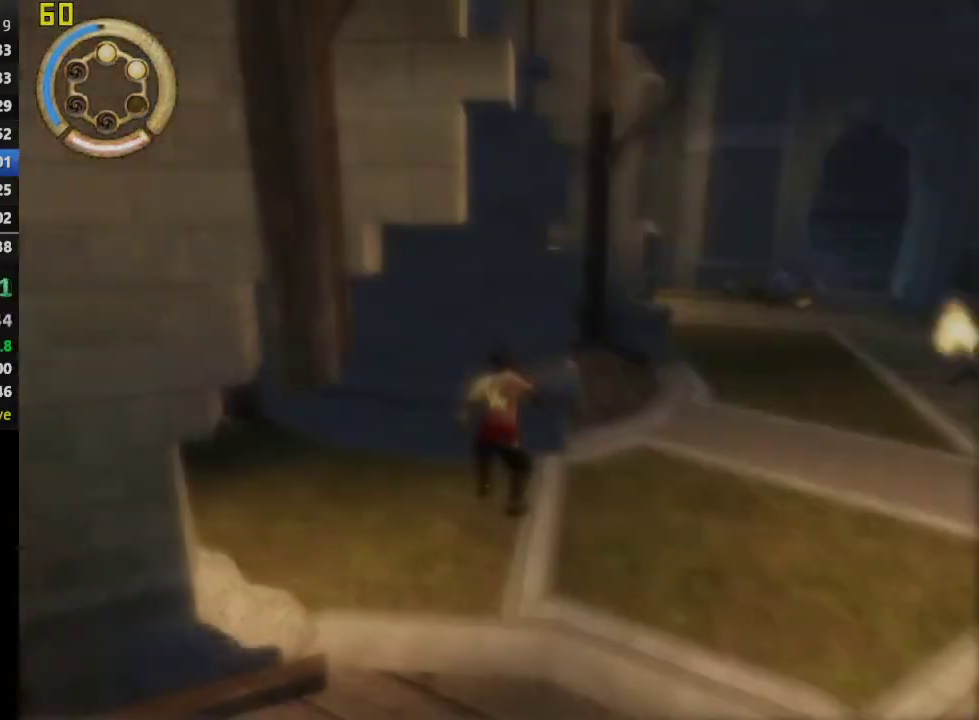
{"buttons": [], "left_stick": "center", "right_stick": "center", "events": [[50, "left_stick", "up"], [217, "left_stick", "center"], [333, "left_stick", "up"], [500, "left_stick", "center"]]}
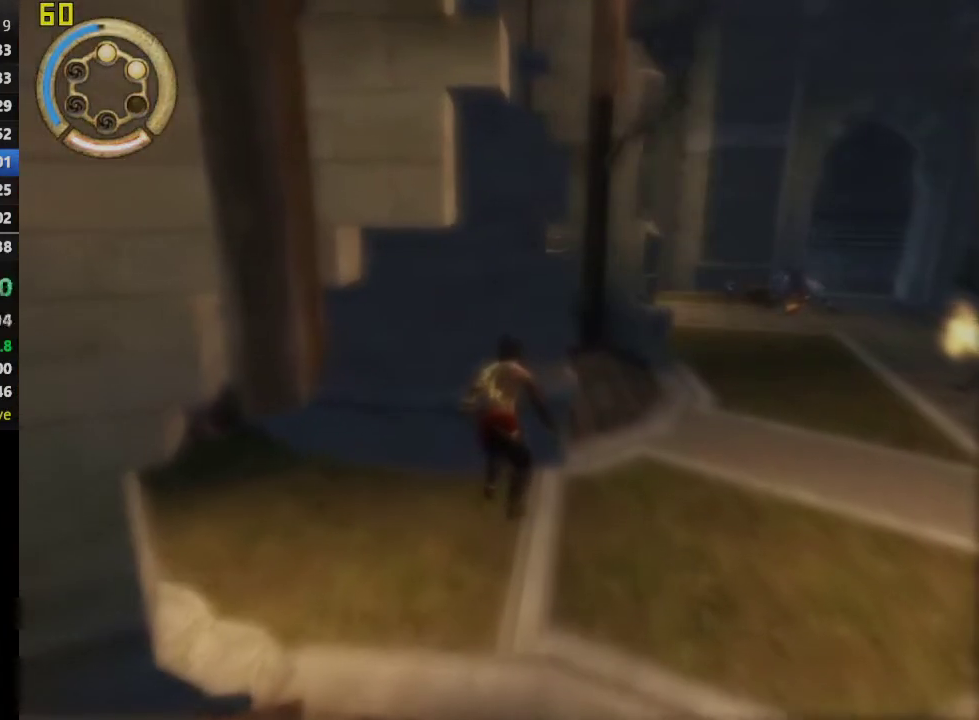
{"buttons": [], "left_stick": "center", "right_stick": "center", "events": [[83, "left_stick", "up"], [167, "left_stick", "center"], [183, "right_stick", "left"], [250, "right_stick", "center"]]}
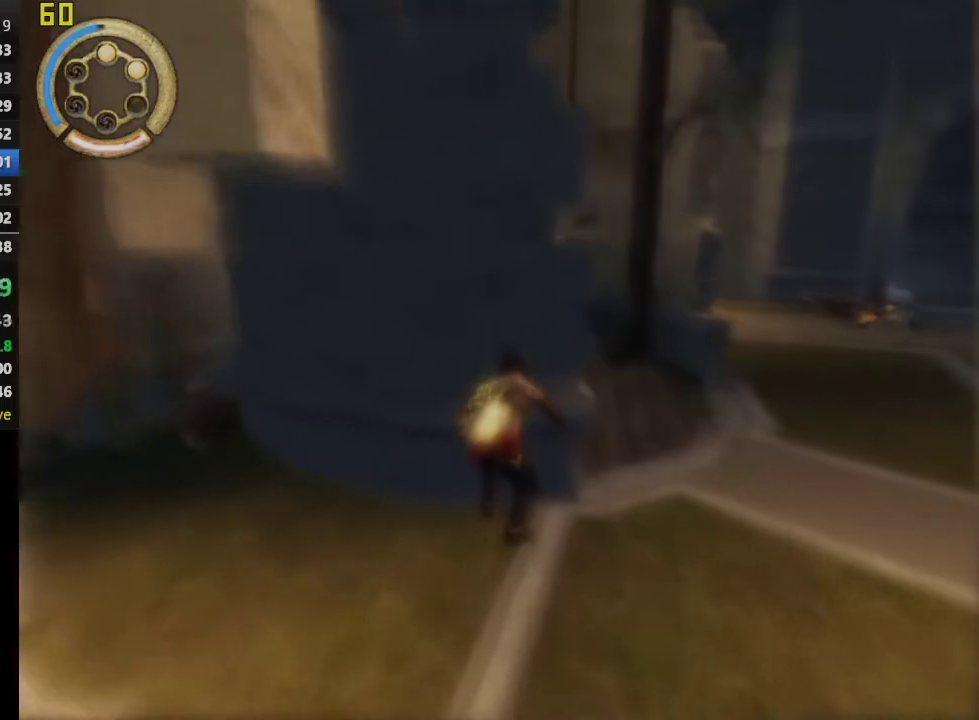
{"buttons": [], "left_stick": "center", "right_stick": "center", "events": [[217, "right_stick", "left"], [283, "right_stick", "center"]]}
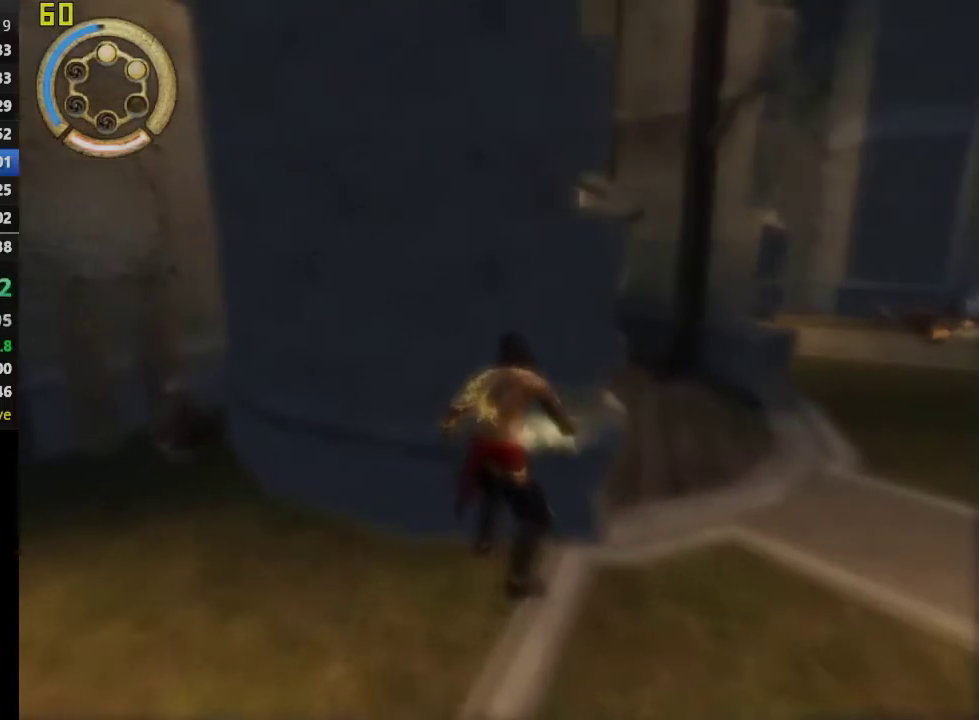
{"buttons": [], "left_stick": "center", "right_stick": "center", "events": [[33, "left_stick", "up-left"], [133, "left_stick", "center"], [400, "left_stick", "up"], [483, "left_stick", "center"]]}
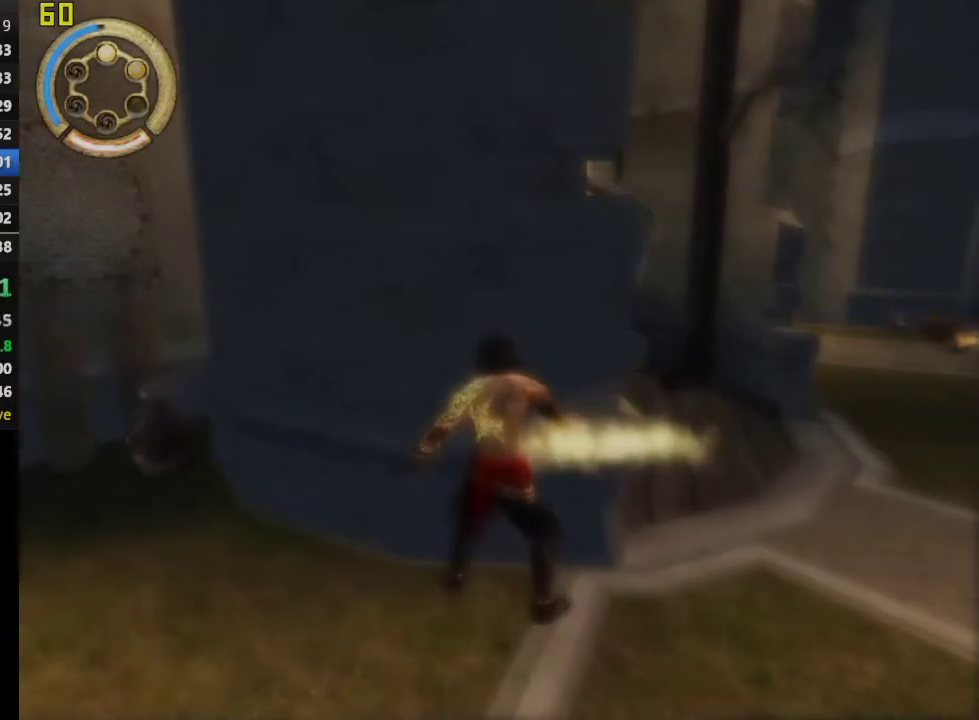
{"buttons": ["R1", "DPAD_UP"], "left_stick": "center", "right_stick": "center", "events": [[417, "DPAD_UP", "down"], [433, "R1", "down"]]}
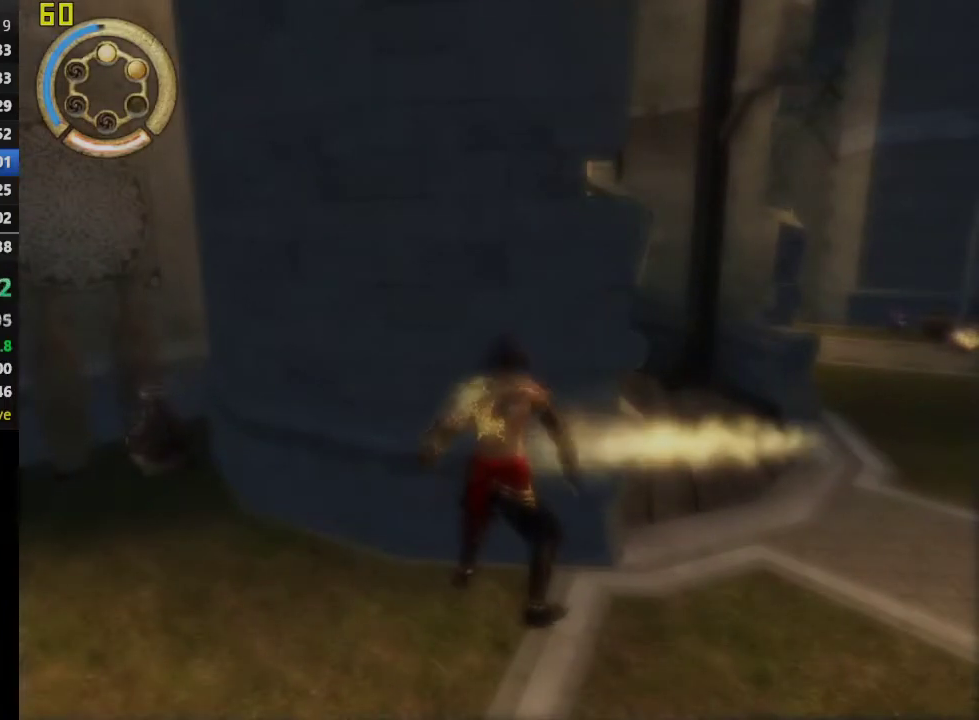
{"buttons": ["R1", "DPAD_UP"], "left_stick": "center", "right_stick": "center", "events": []}
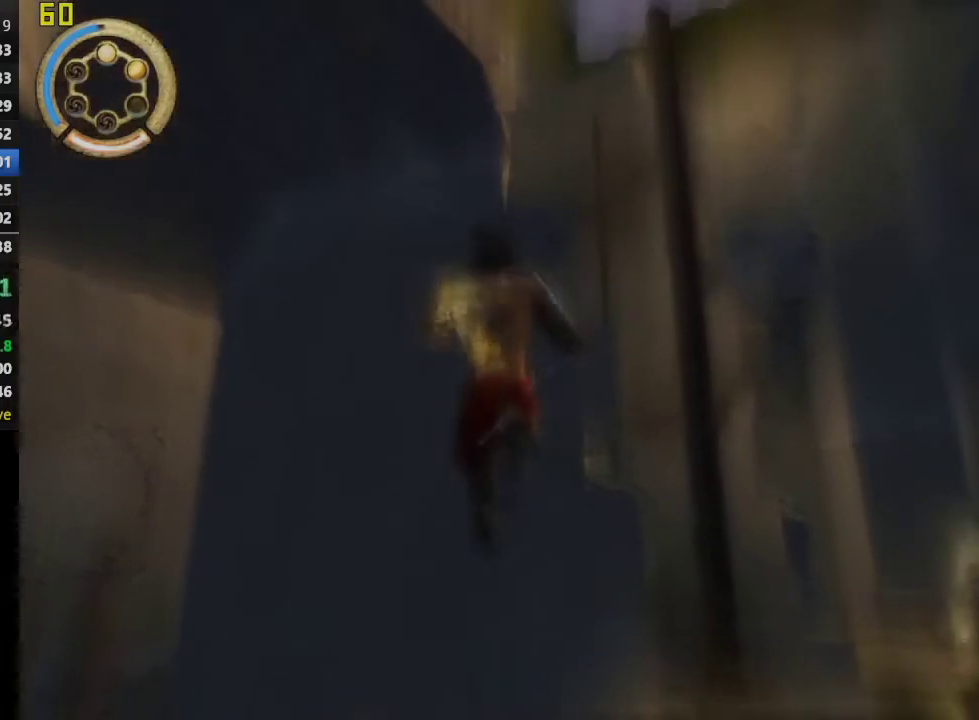
{"buttons": ["CROSS"], "left_stick": "center", "right_stick": "center", "events": [[150, "DPAD_UP", "up"], [250, "R1", "up"], [400, "CROSS", "down"]]}
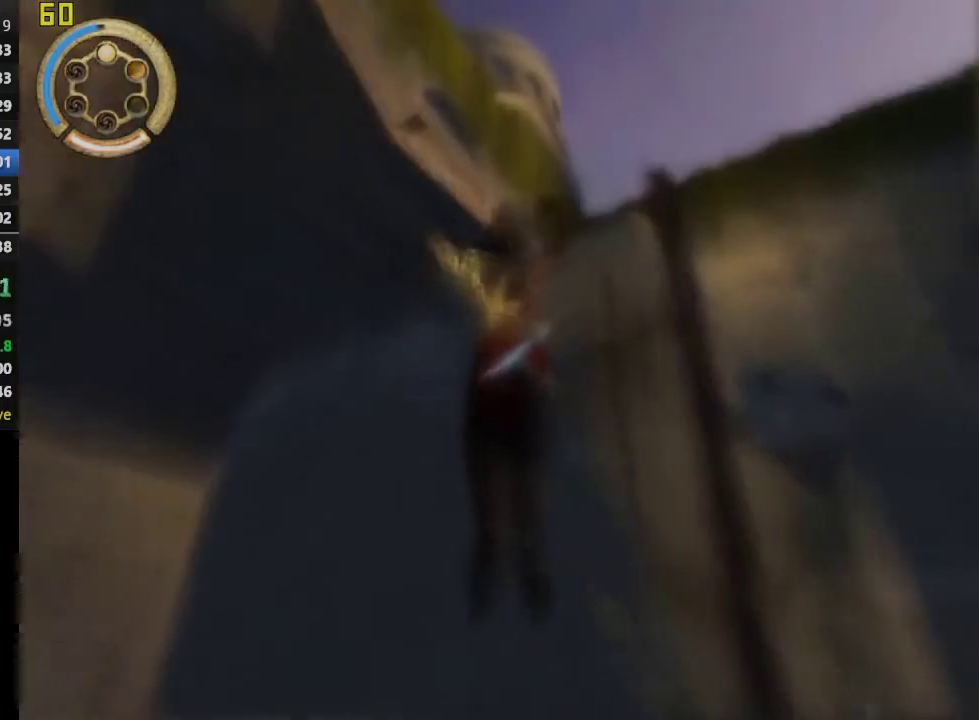
{"buttons": [], "left_stick": "left", "right_stick": "center", "events": [[117, "left_stick", "left"], [500, "CROSS", "up"]]}
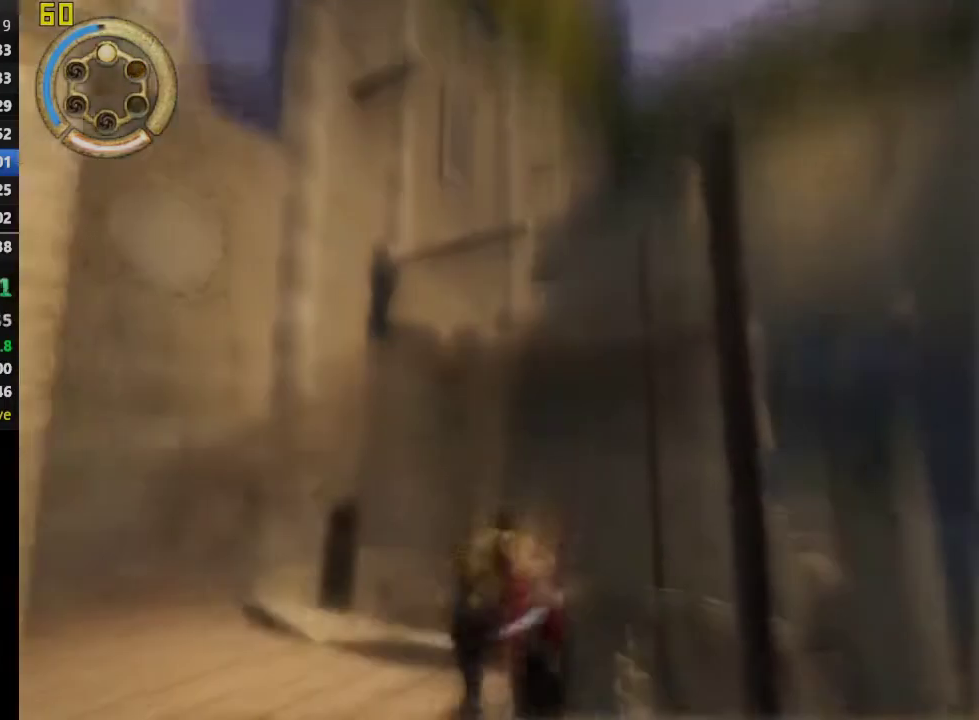
{"buttons": [], "left_stick": "up-left", "right_stick": "center", "events": [[500, "left_stick", "up-left"]]}
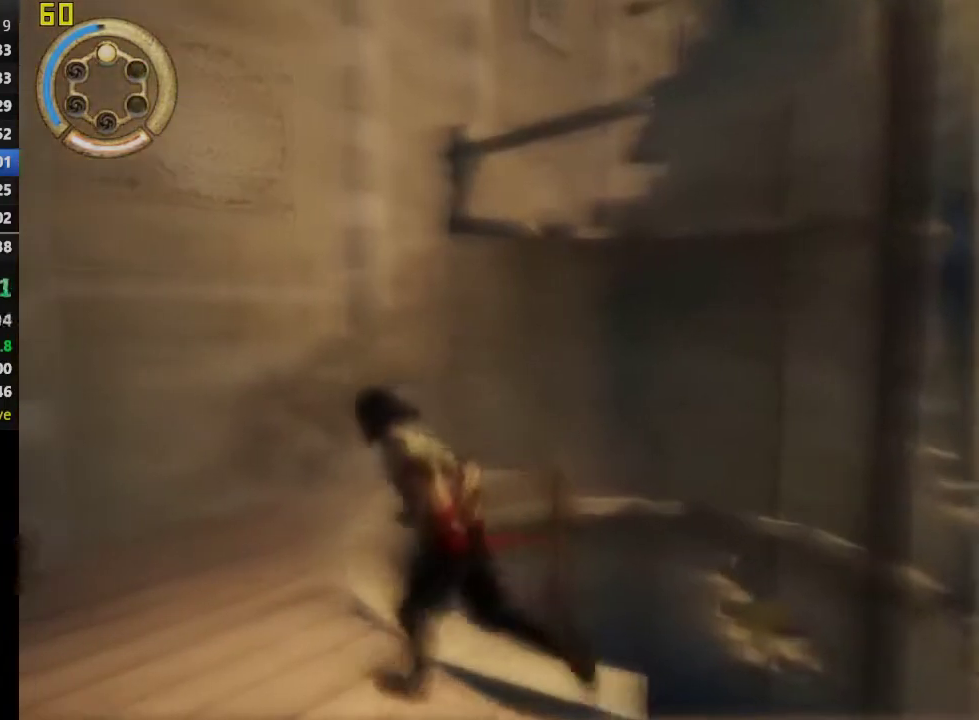
{"buttons": [], "left_stick": "up", "right_stick": "center", "events": [[50, "left_stick", "down-right"], [100, "L1", "down"], [100, "left_stick", "up-left"], [200, "L1", "up"], [450, "left_stick", "up"]]}
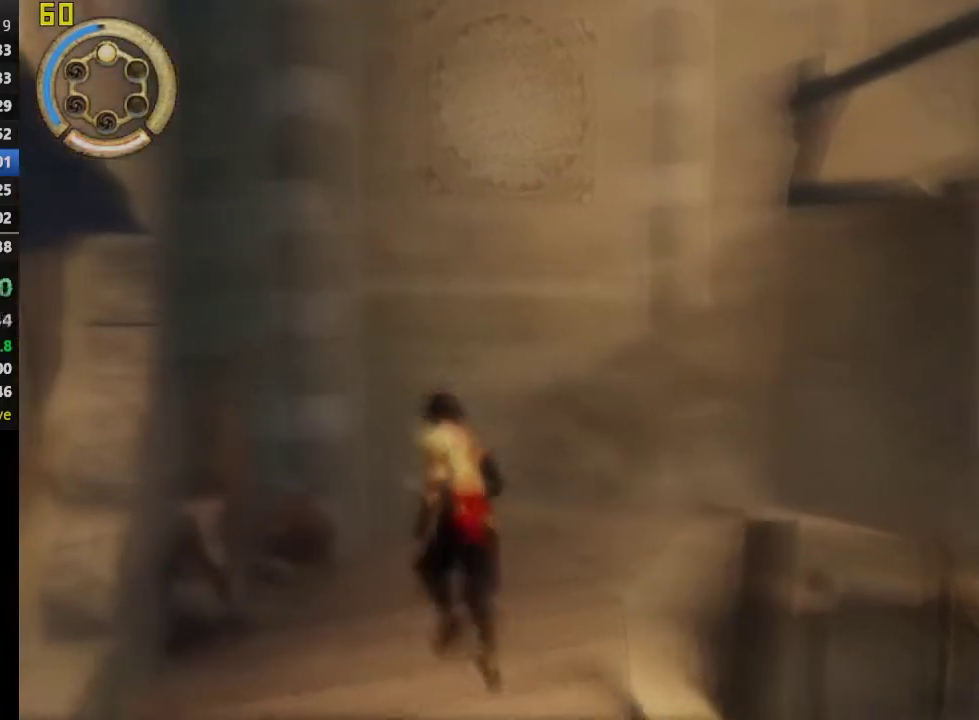
{"buttons": ["R1"], "left_stick": "right", "right_stick": "center", "events": [[217, "left_stick", "up-right"], [350, "left_stick", "right"], [383, "R1", "down"]]}
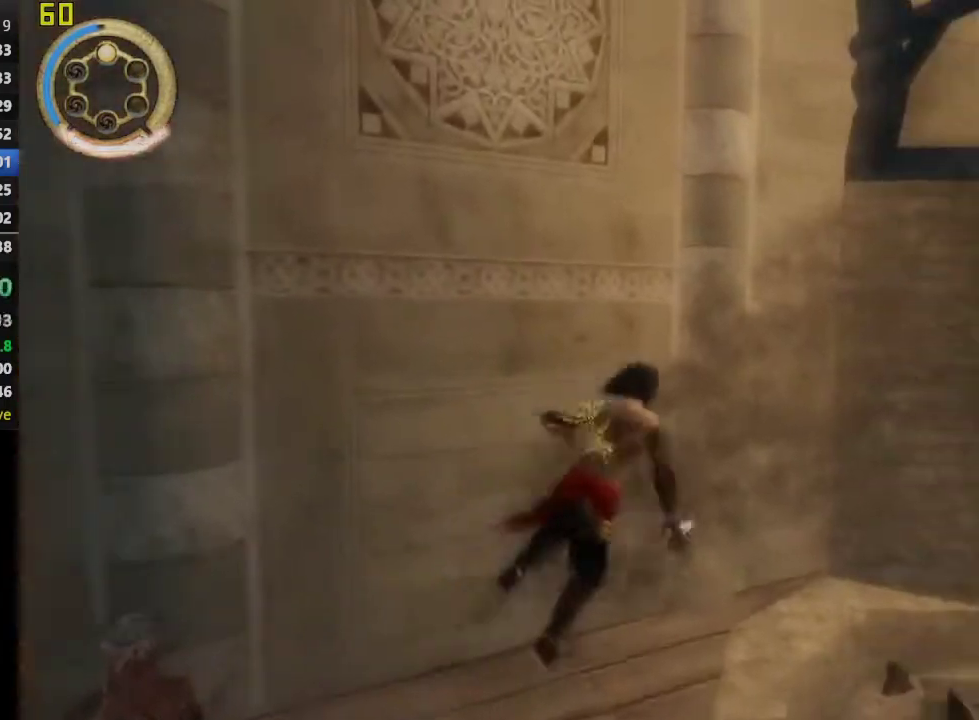
{"buttons": ["R1"], "left_stick": "center", "right_stick": "center", "events": [[267, "left_stick", "up-right"], [333, "left_stick", "center"]]}
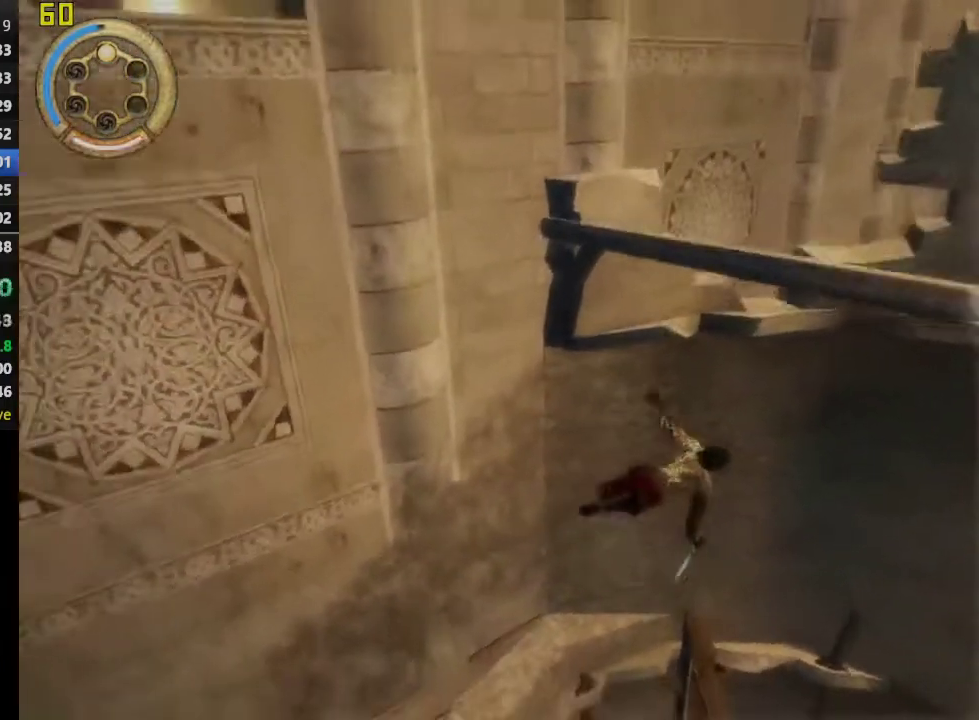
{"buttons": ["CROSS", "R1"], "left_stick": "center", "right_stick": "center", "events": [[300, "CROSS", "down"]]}
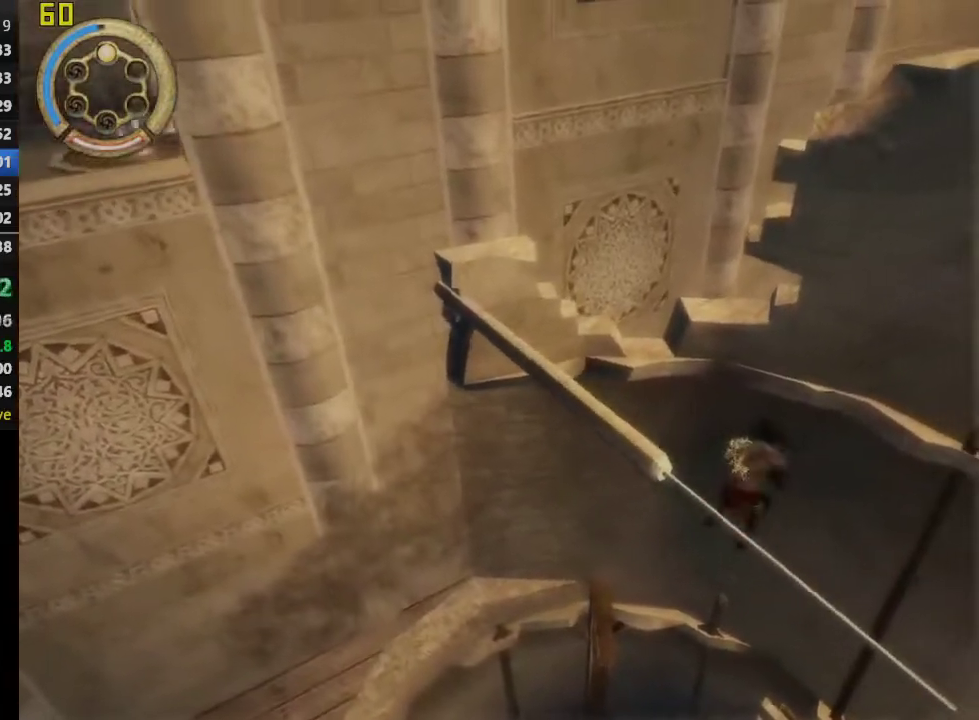
{"buttons": ["R1"], "left_stick": "up", "right_stick": "center", "events": [[17, "CROSS", "up"], [367, "left_stick", "up"]]}
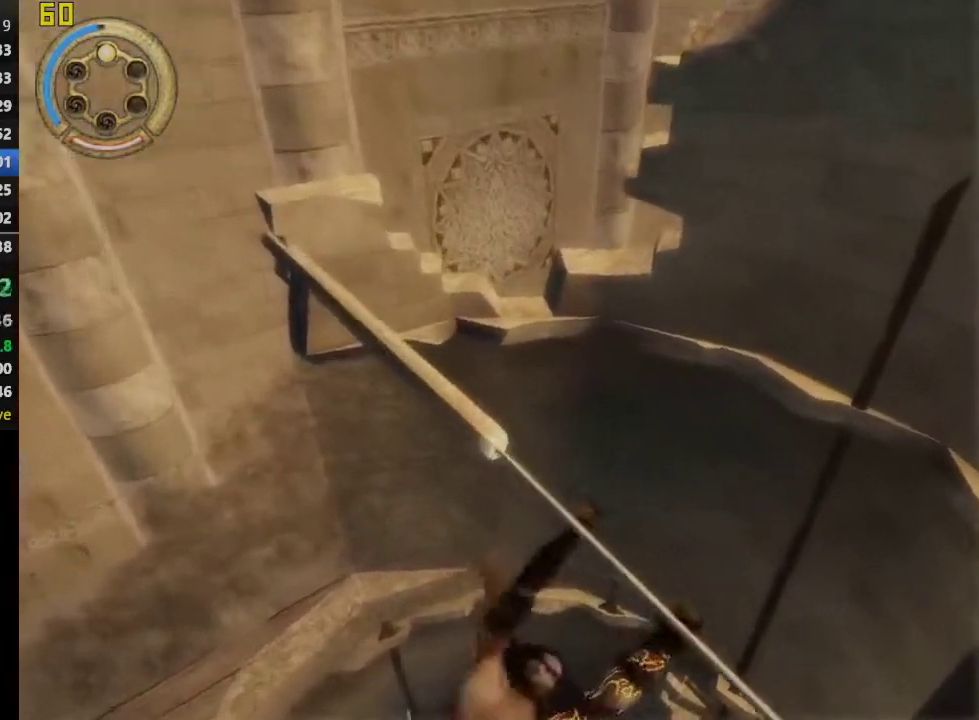
{"buttons": ["R1"], "left_stick": "up-left", "right_stick": "center", "events": [[183, "left_stick", "up-right"], [333, "left_stick", "up"], [483, "left_stick", "up-left"]]}
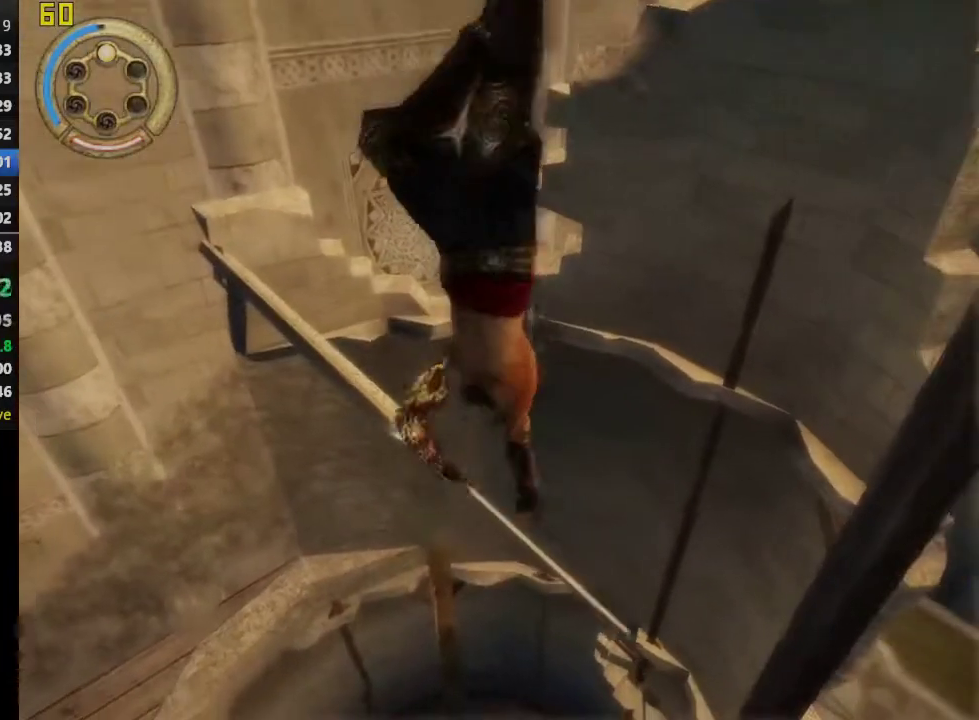
{"buttons": ["CROSS", "R1"], "left_stick": "center", "right_stick": "center", "events": [[67, "left_stick", "center"], [400, "CROSS", "down"]]}
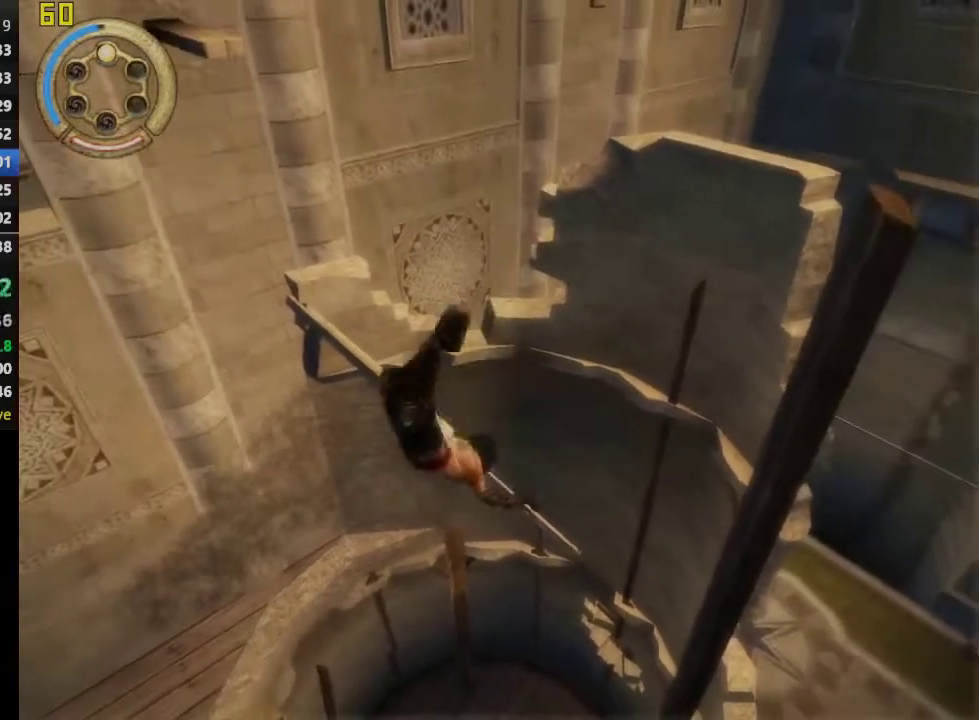
{"buttons": ["CROSS", "R1"], "left_stick": "center", "right_stick": "center", "events": [[17, "CROSS", "up"], [117, "CROSS", "down"], [233, "CROSS", "up"], [317, "CROSS", "down"], [417, "CROSS", "up"], [500, "CROSS", "down"]]}
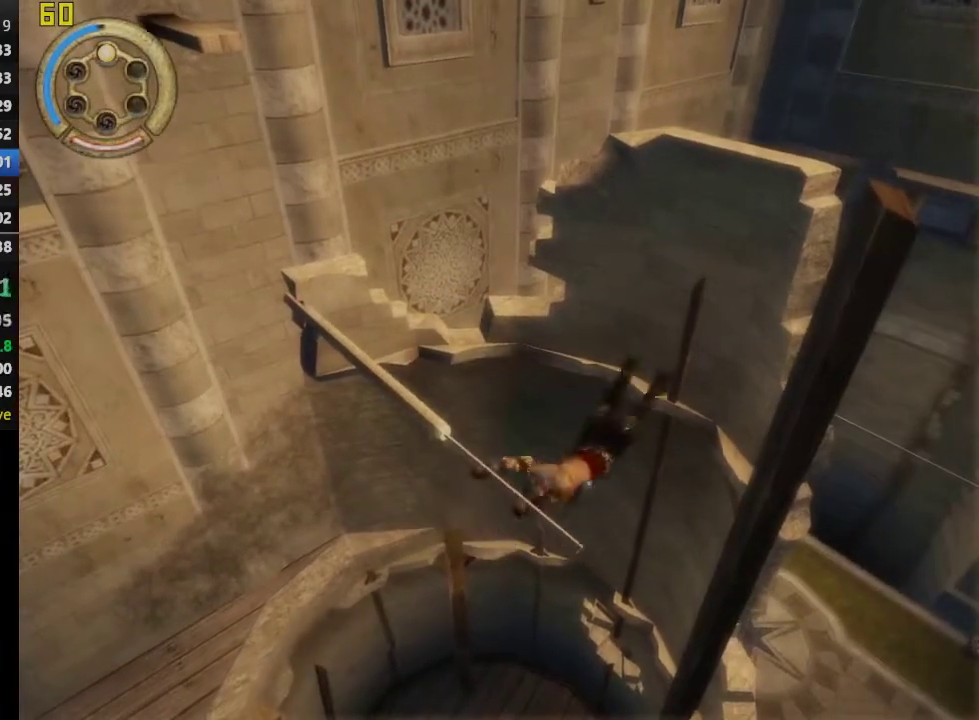
{"buttons": [], "left_stick": "center", "right_stick": "center", "events": [[183, "CROSS", "up"], [233, "R1", "up"]]}
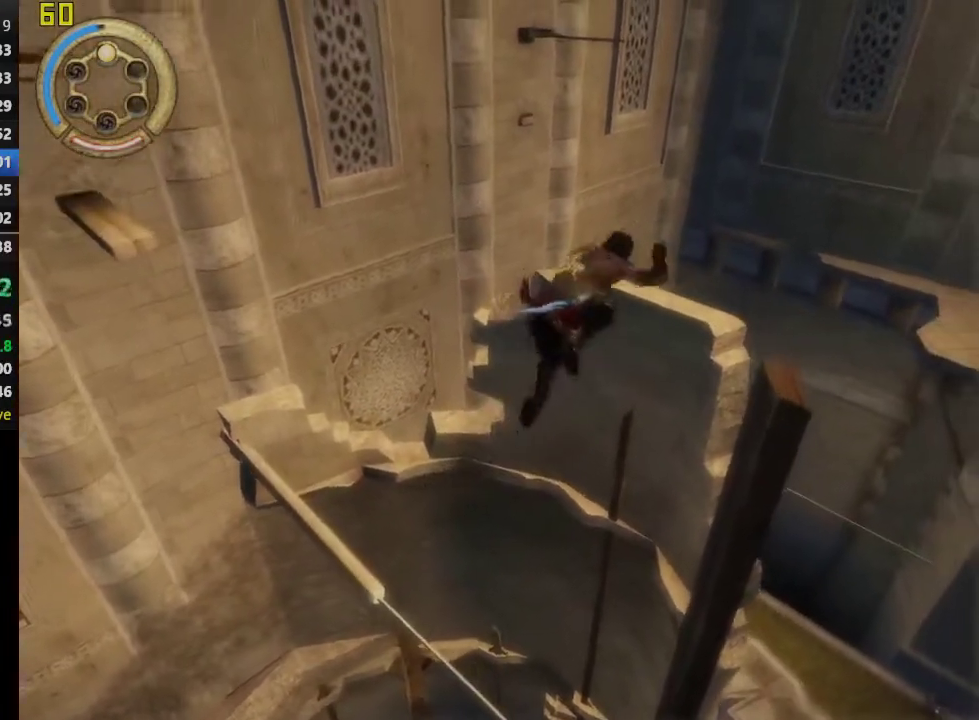
{"buttons": [], "left_stick": "left", "right_stick": "center", "events": [[67, "left_stick", "left"]]}
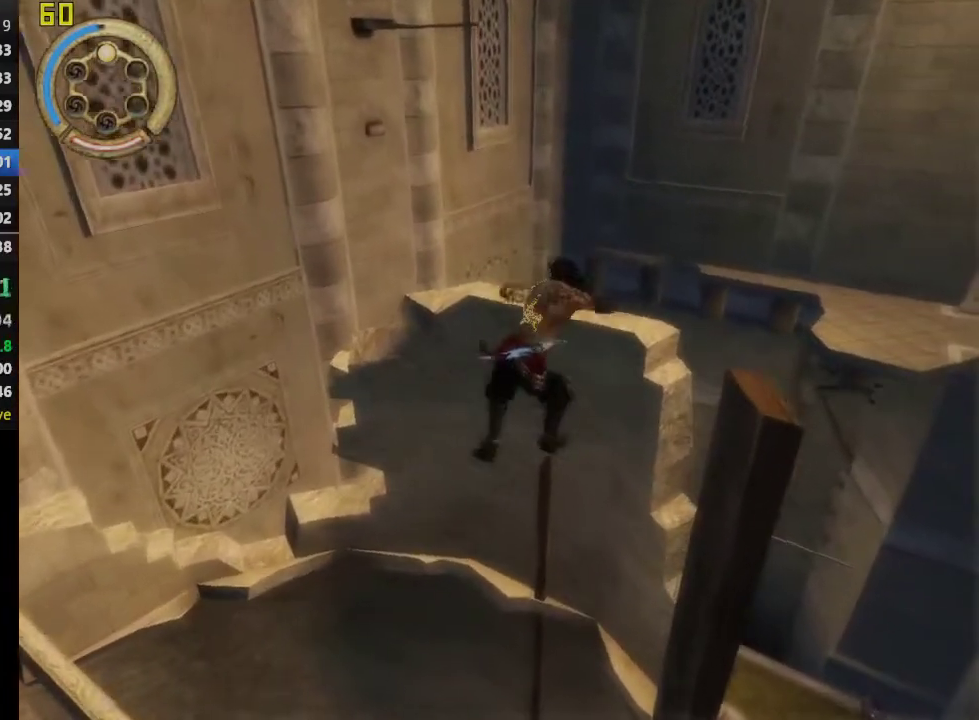
{"buttons": [], "left_stick": "left", "right_stick": "center", "events": []}
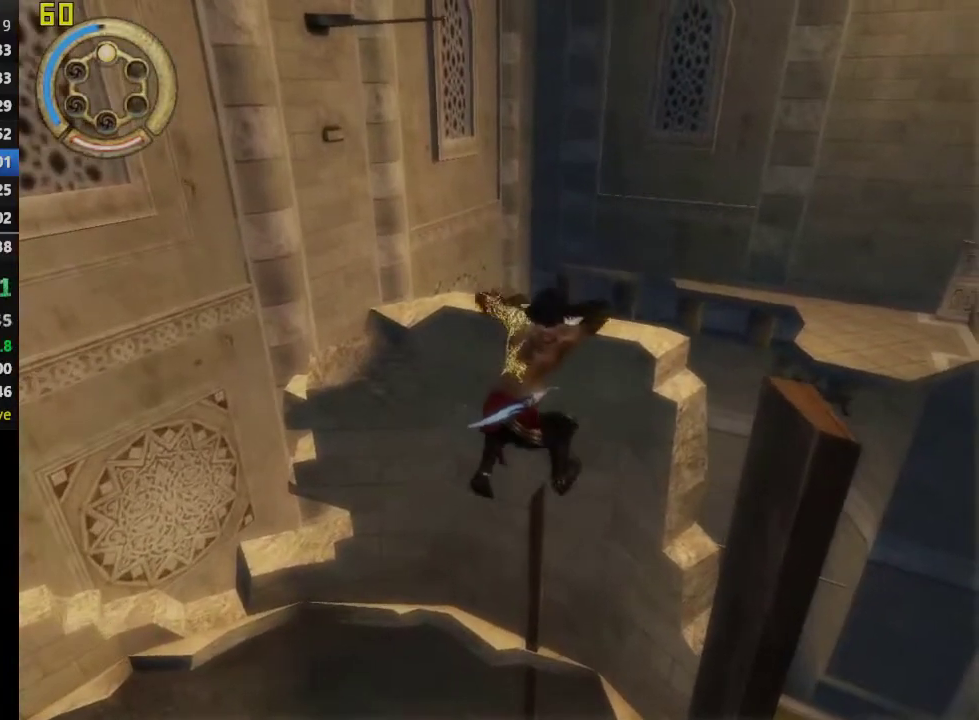
{"buttons": [], "left_stick": "left", "right_stick": "center", "events": []}
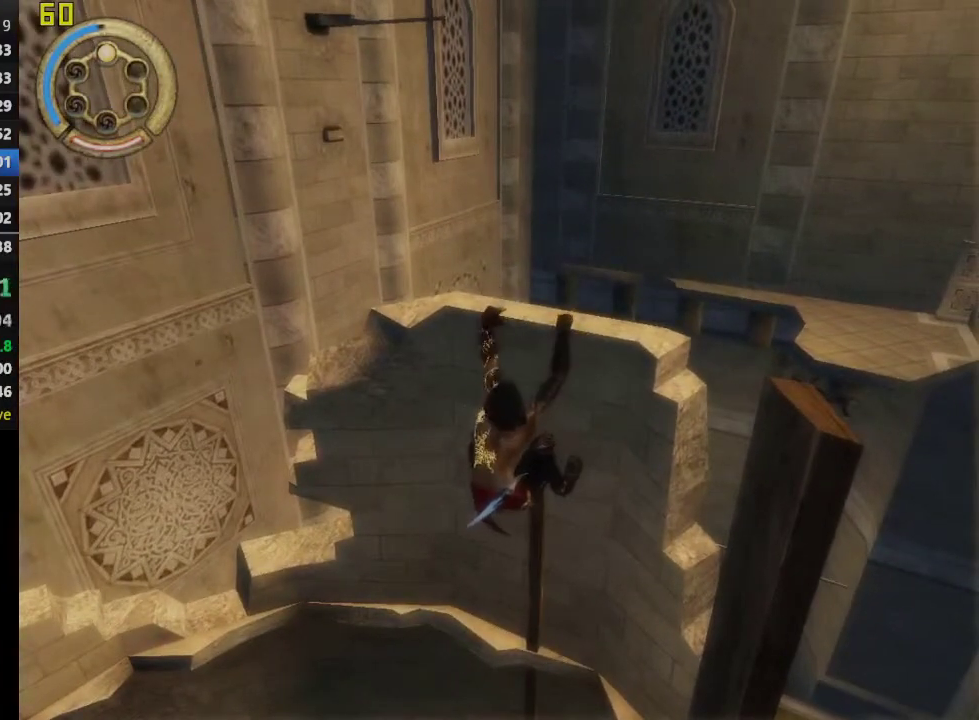
{"buttons": [], "left_stick": "left", "right_stick": "center", "events": []}